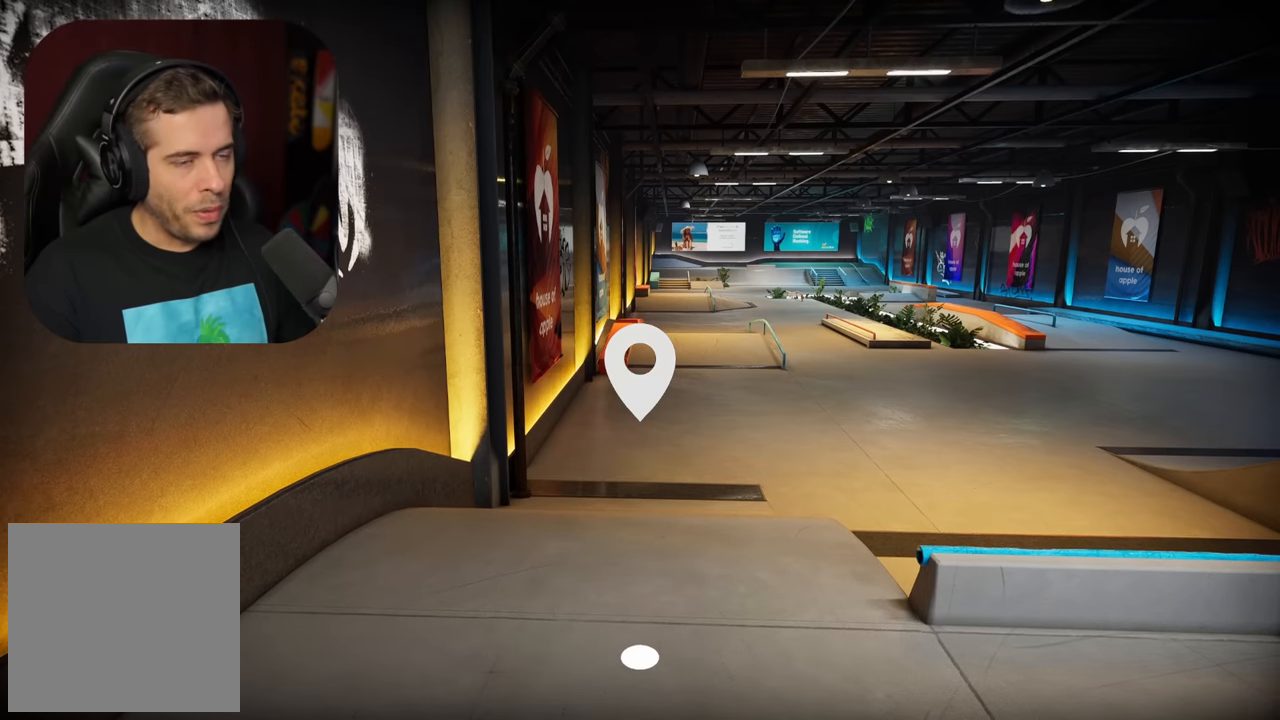
Gameplay with a controller (Xbox layout); each line is a JSON object with the inputs held at the frame after it. "events" lists button and stick changes between this image and that frame as [ms after this image, input, new state], when the widget could be followed in between. Not read: L3 R3.
{"buttons": [], "left_stick": "up", "right_stick": "center", "events": [[317, "left_stick", "up"]]}
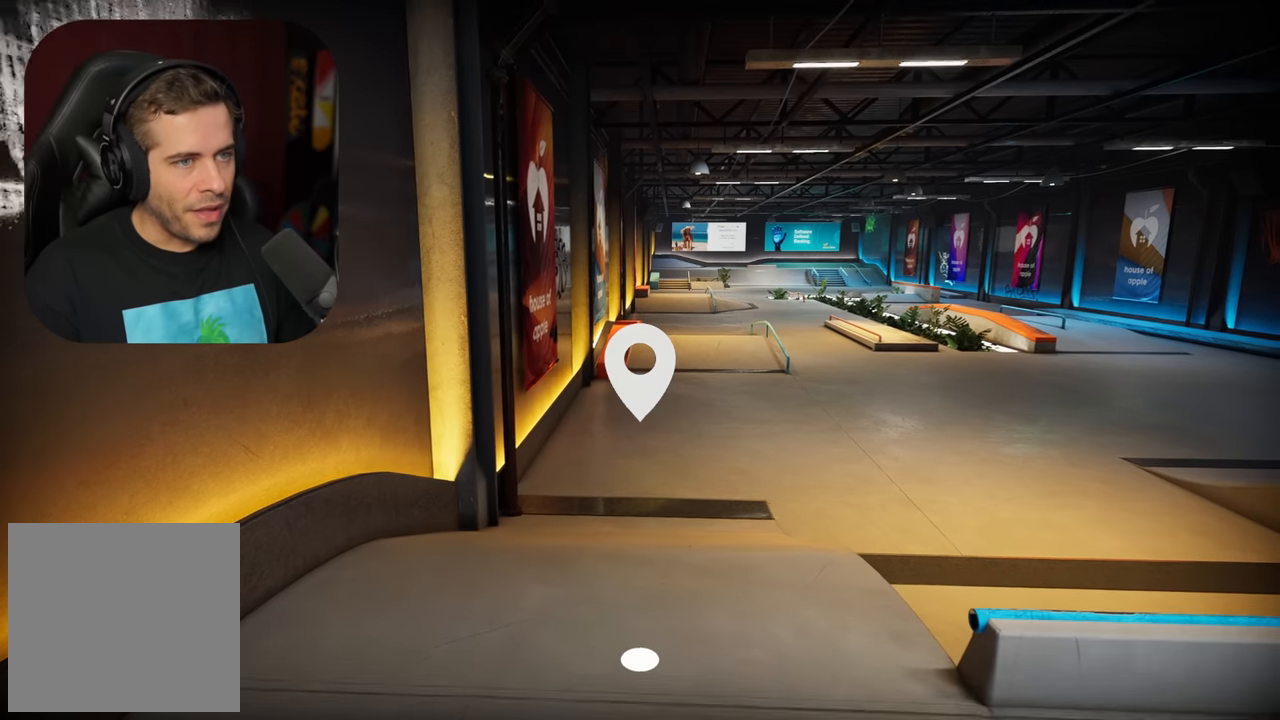
{"buttons": [], "left_stick": "up", "right_stick": "center", "events": []}
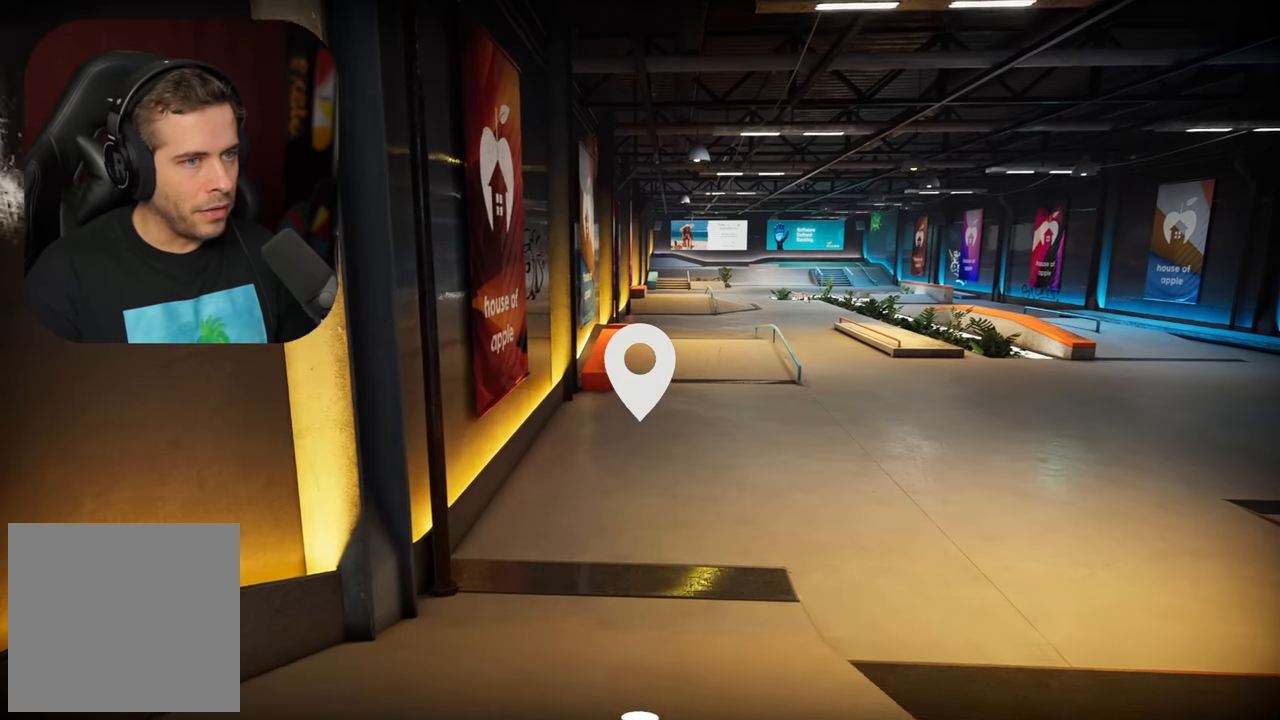
{"buttons": [], "left_stick": "up", "right_stick": "center", "events": []}
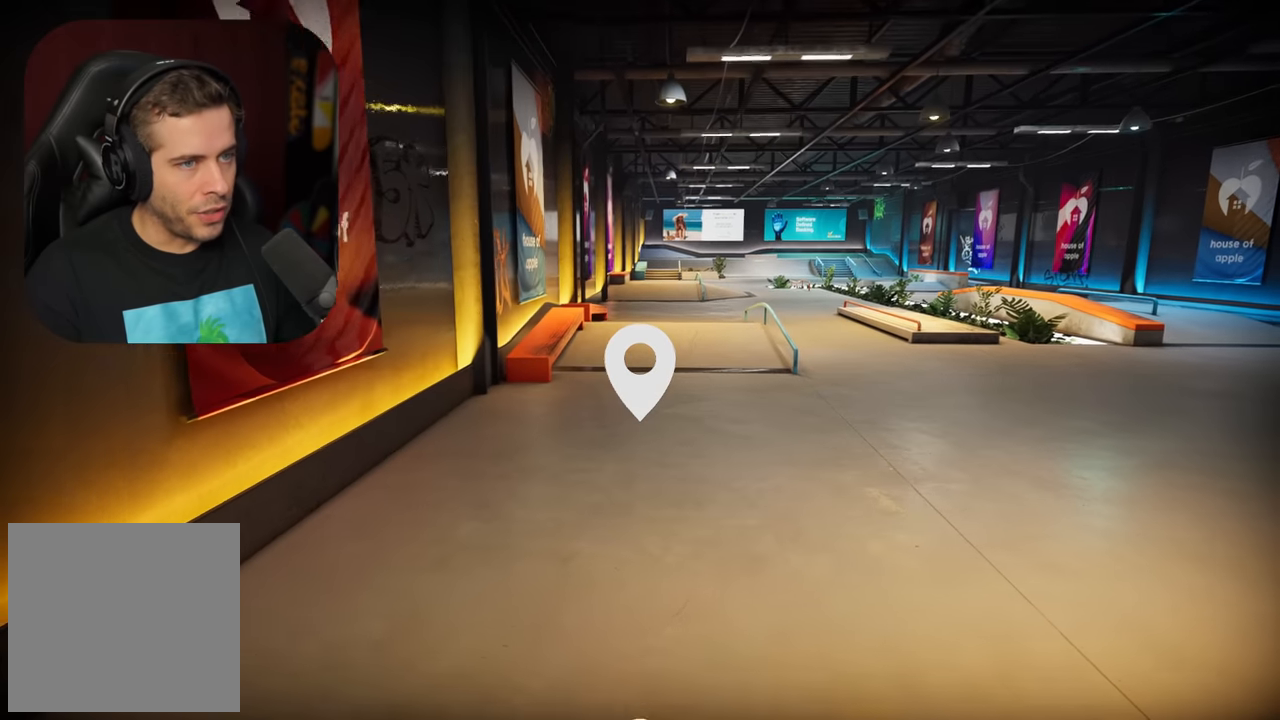
{"buttons": [], "left_stick": "up", "right_stick": "center", "events": []}
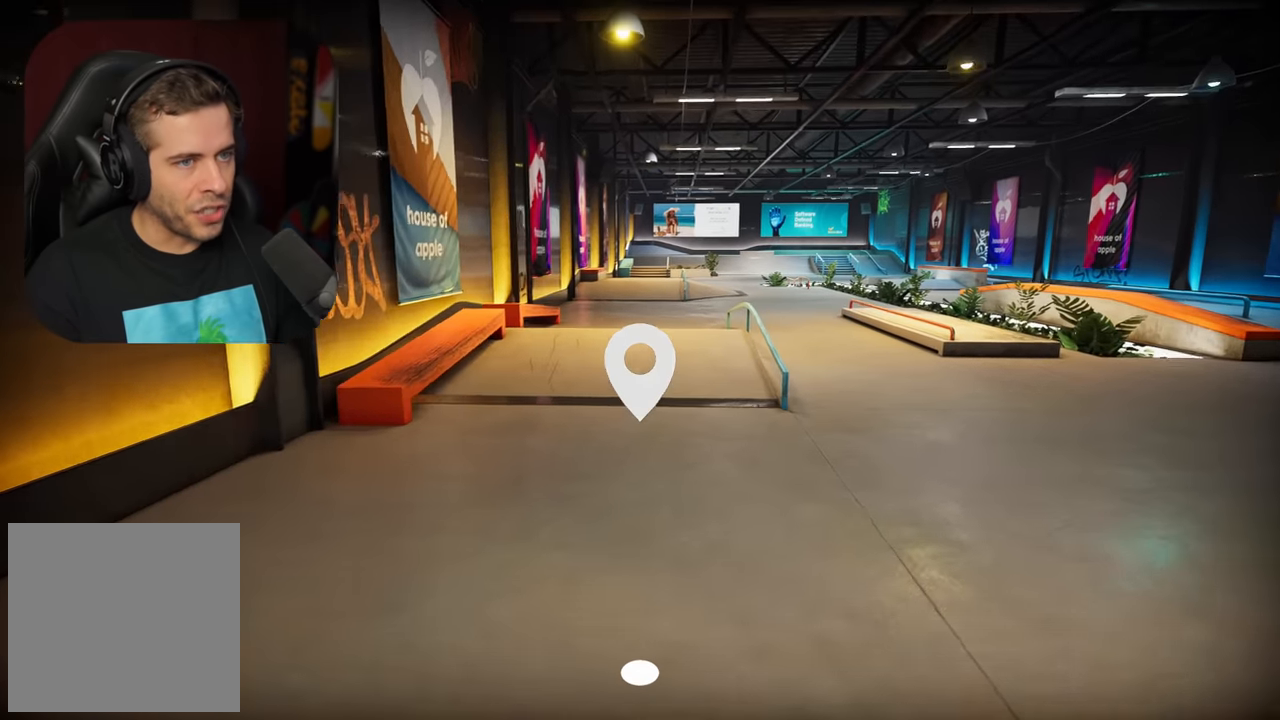
{"buttons": [], "left_stick": "up", "right_stick": "center", "events": []}
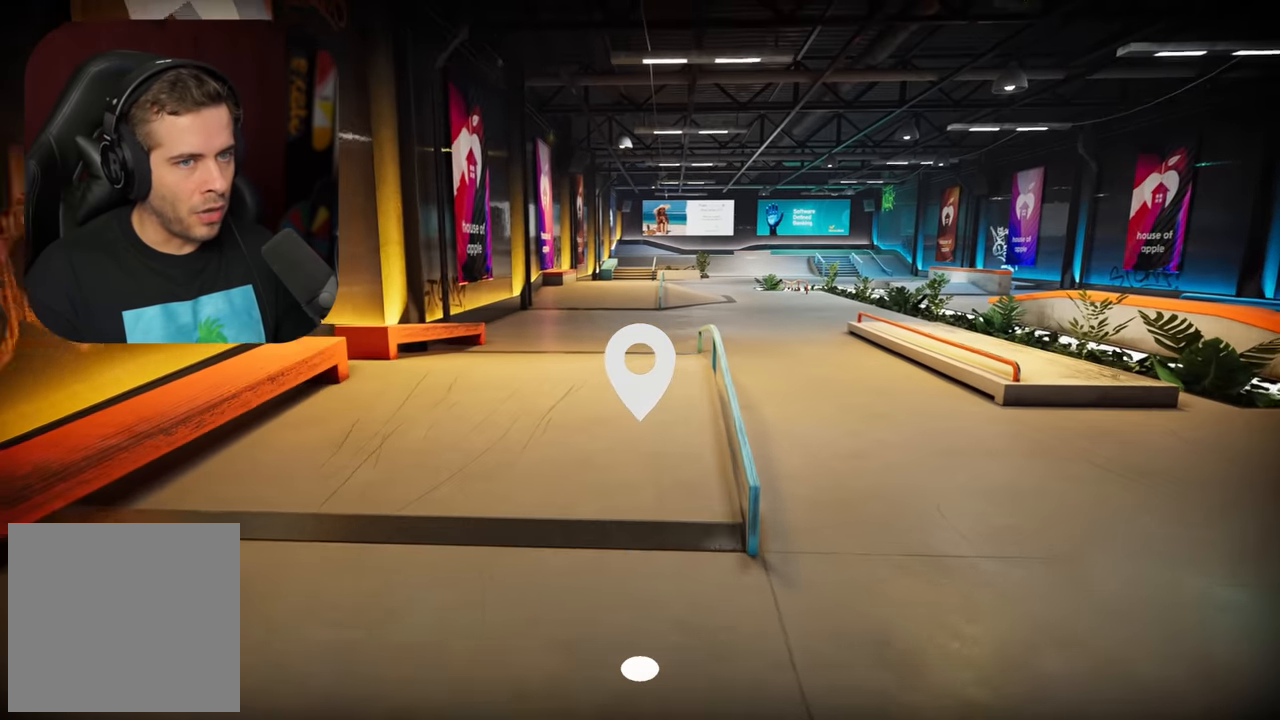
{"buttons": [], "left_stick": "up", "right_stick": "center", "events": []}
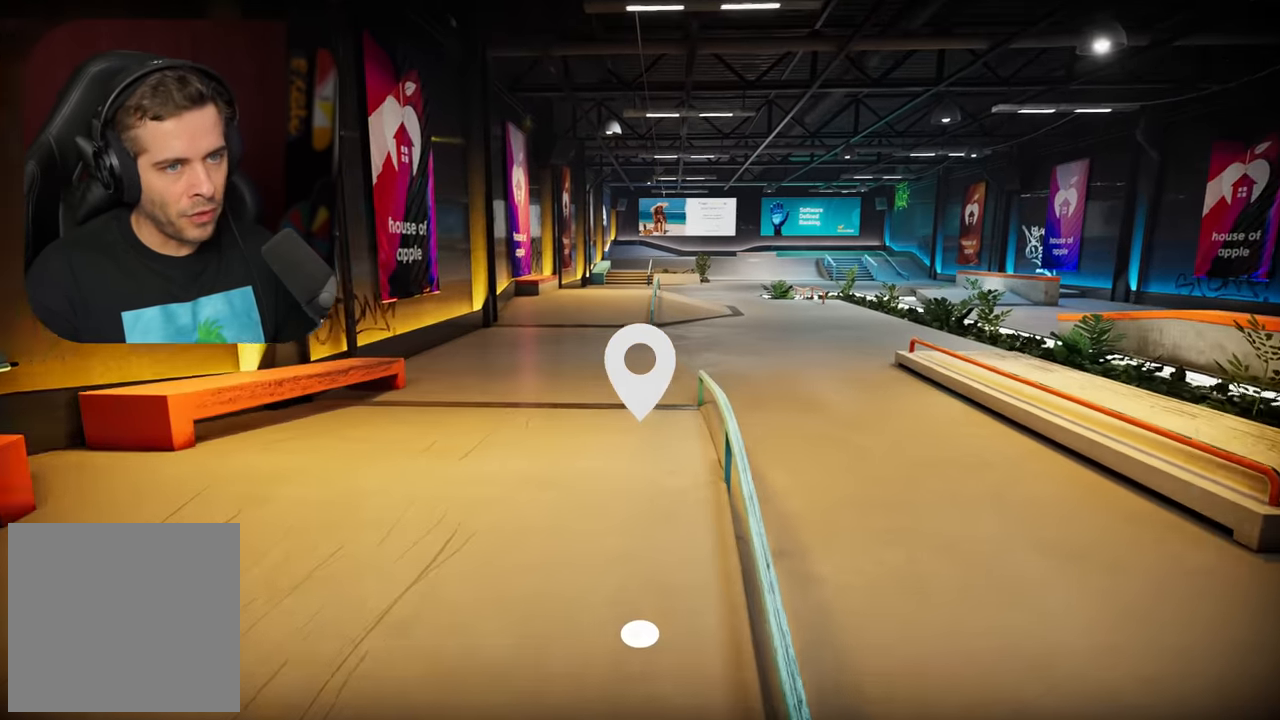
{"buttons": [], "left_stick": "up", "right_stick": "right", "events": [[133, "right_stick", "right"]]}
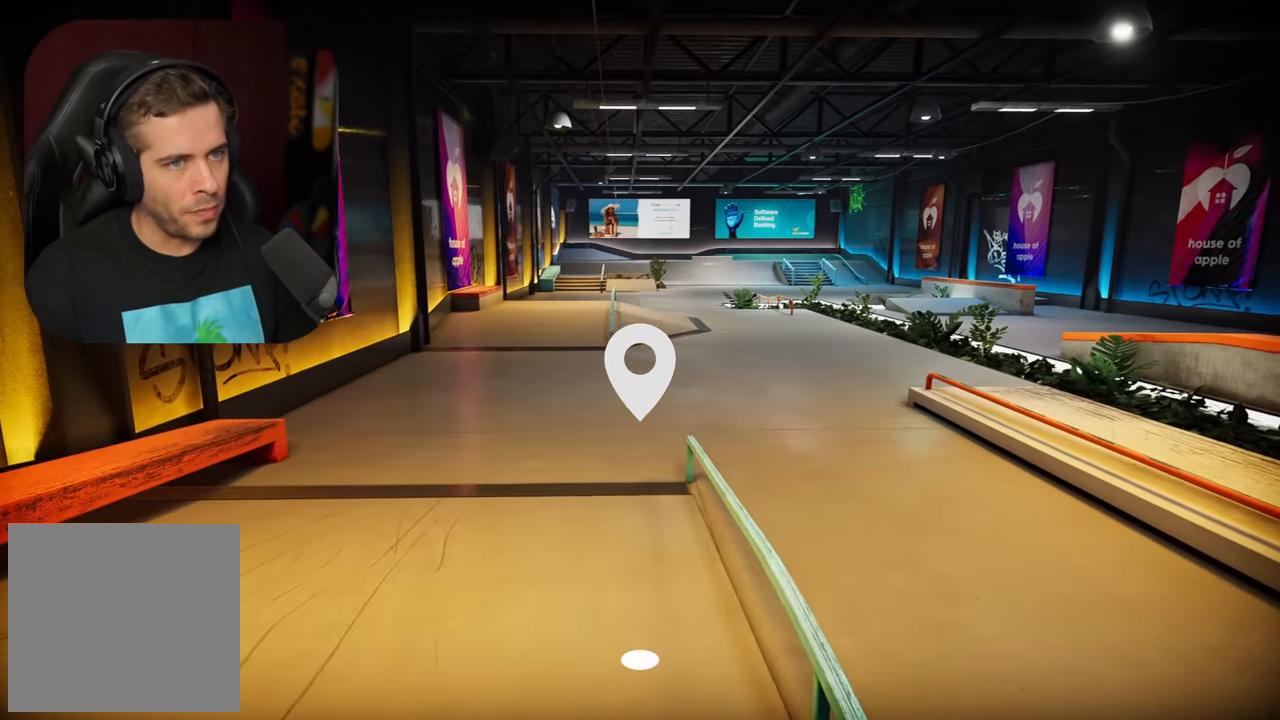
{"buttons": [], "left_stick": "down", "right_stick": "center", "events": [[33, "right_stick", "center"], [50, "left_stick", "up-left"], [333, "left_stick", "center"], [417, "left_stick", "down"]]}
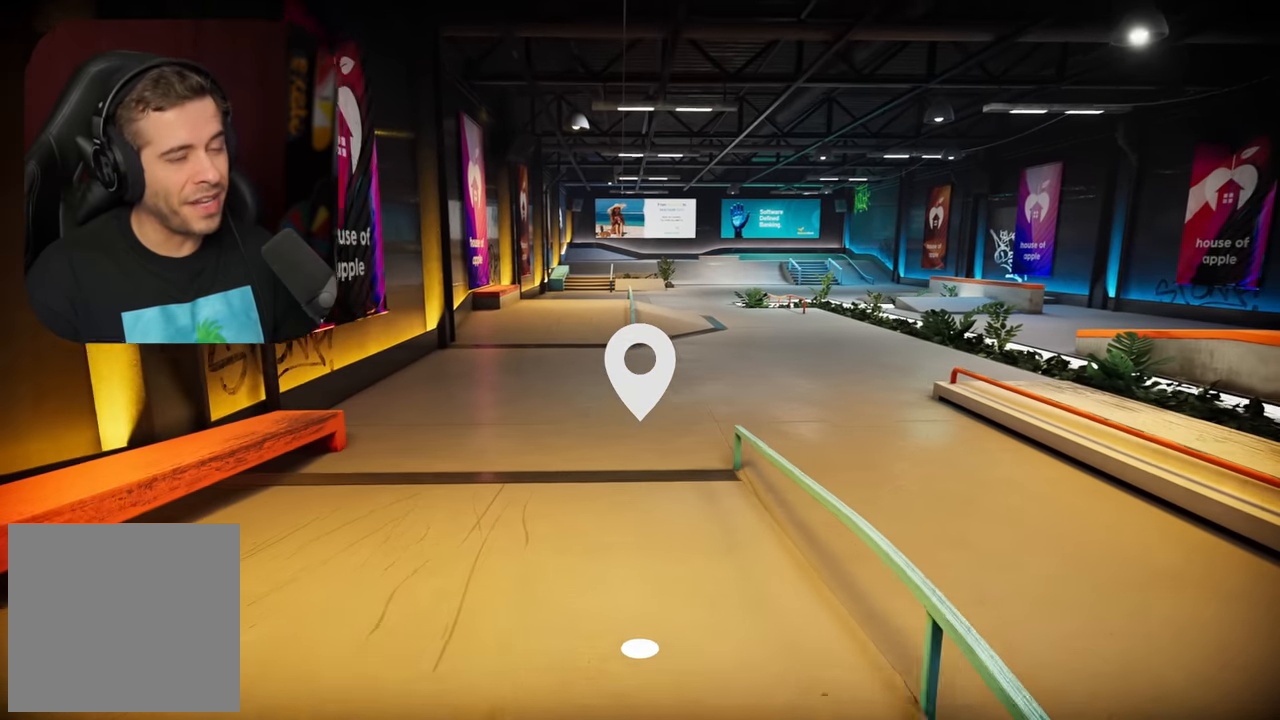
{"buttons": [], "left_stick": "down", "right_stick": "center", "events": []}
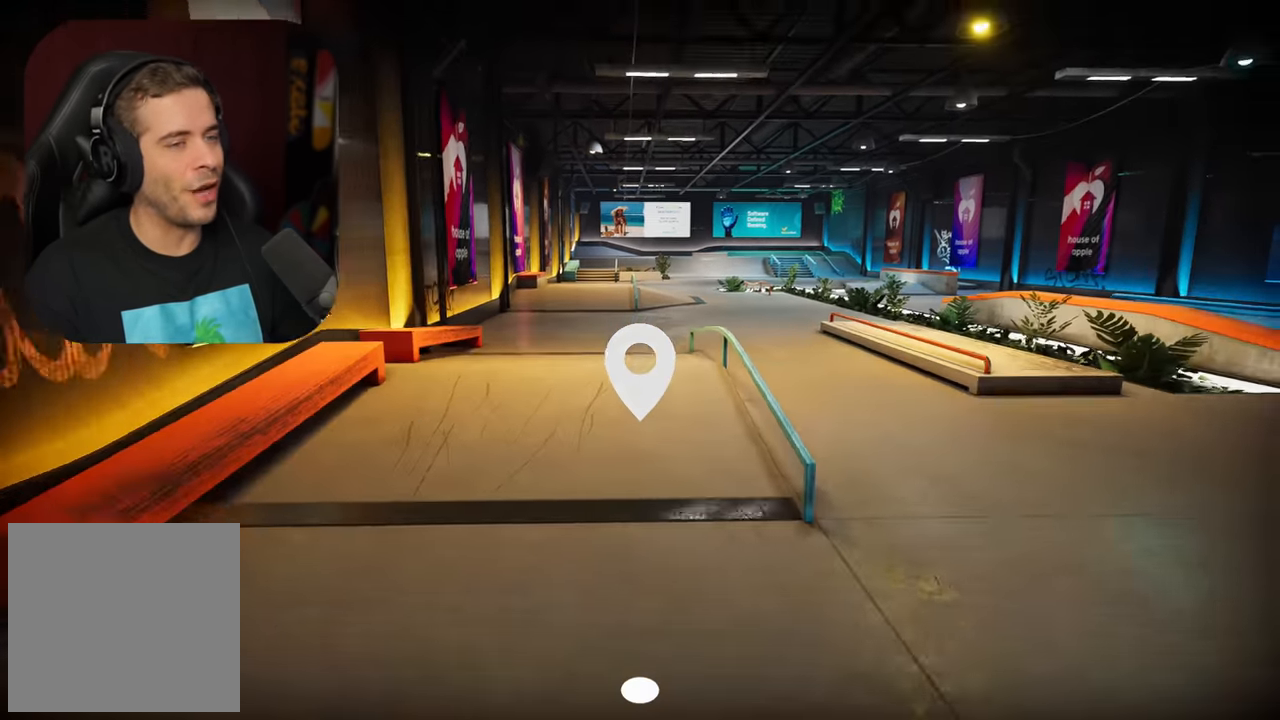
{"buttons": [], "left_stick": "down", "right_stick": "right", "events": [[17, "left_stick", "down-left"], [383, "left_stick", "down"], [450, "right_stick", "right"]]}
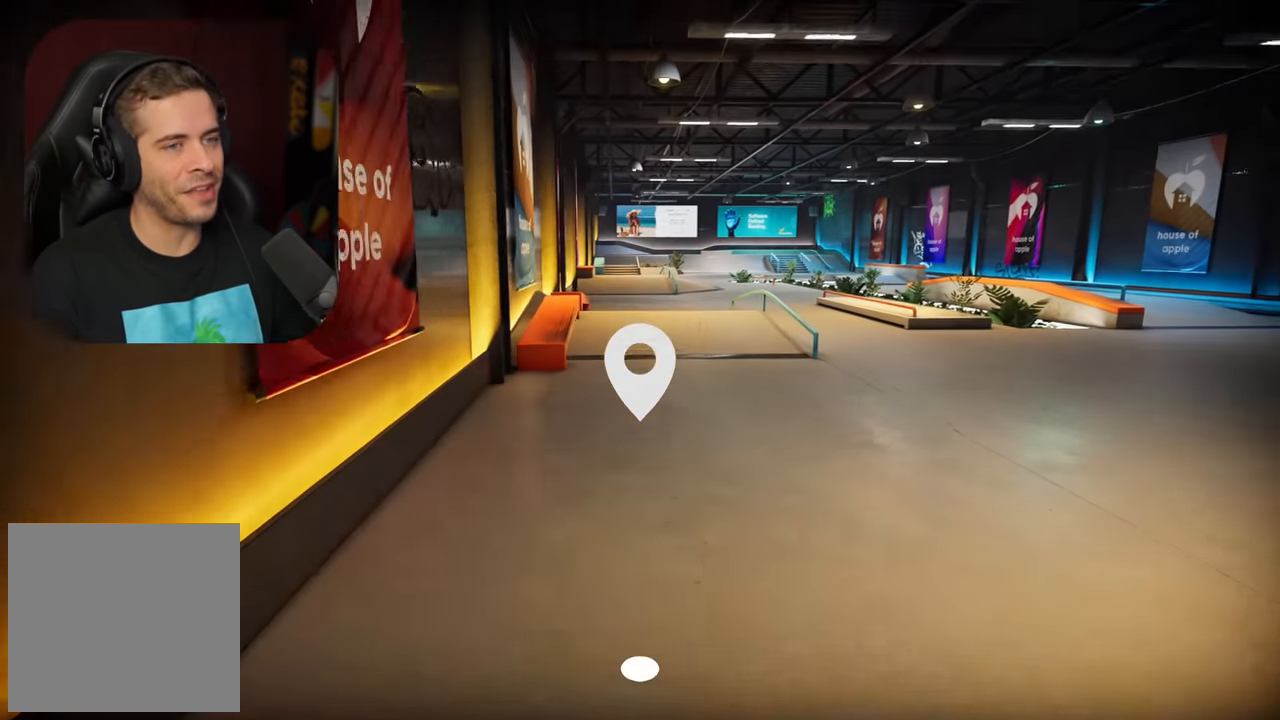
{"buttons": ["R2"], "left_stick": "center", "right_stick": "center", "events": [[100, "right_stick", "center"], [267, "A", "down"], [267, "R2", "down"], [267, "left_stick", "center"], [283, "R2", "up"], [333, "A", "up"], [467, "R2", "down"]]}
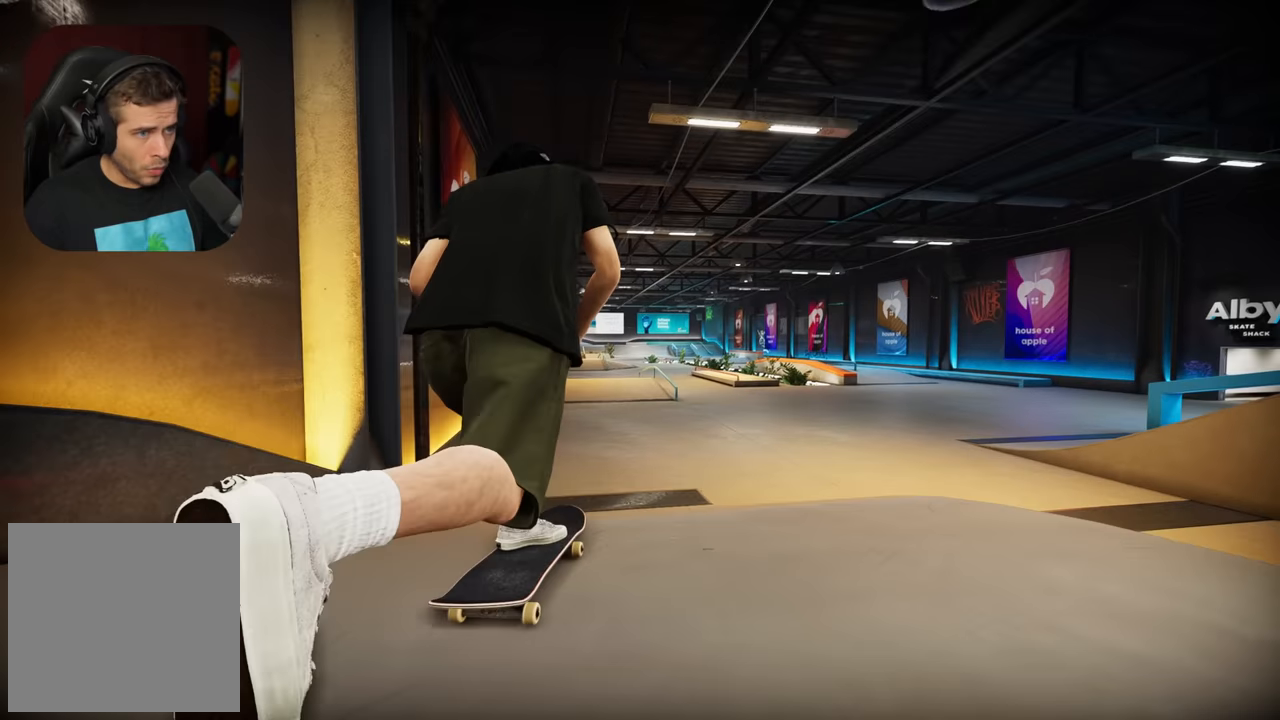
{"buttons": [], "left_stick": "center", "right_stick": "center", "events": [[83, "R2", "up"]]}
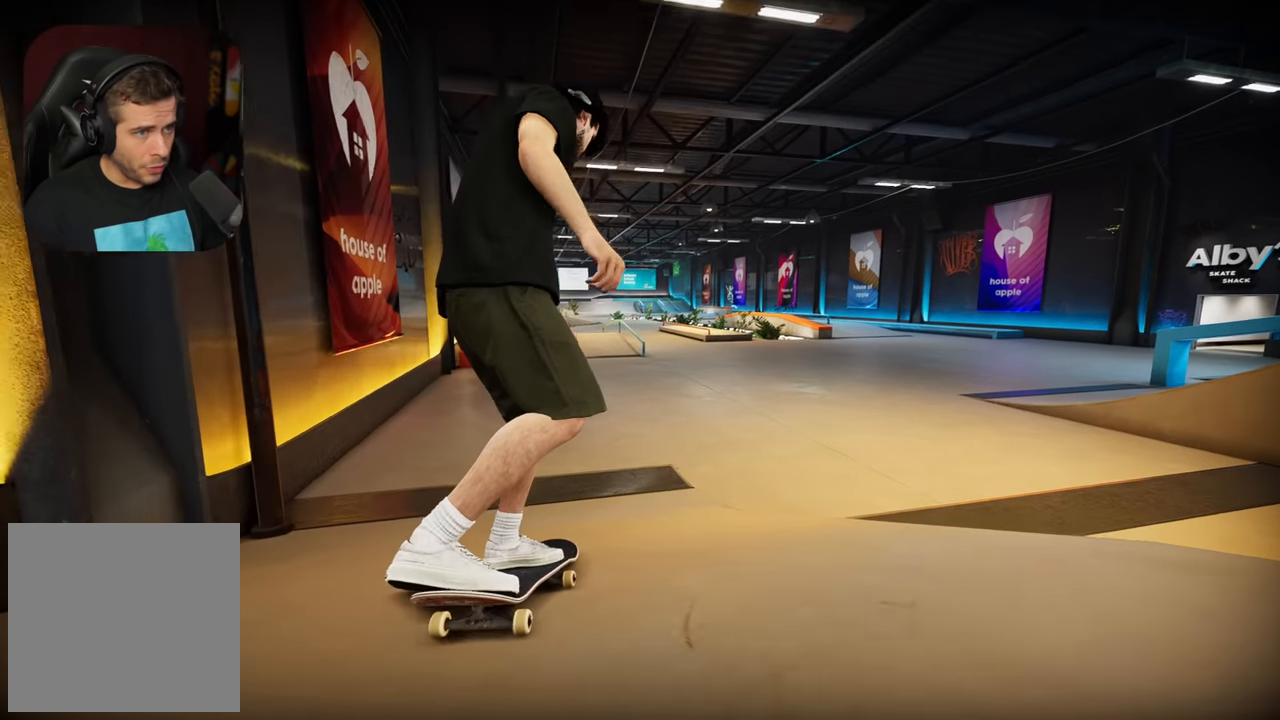
{"buttons": [], "left_stick": "center", "right_stick": "center", "events": [[17, "right_stick", "up"], [50, "left_stick", "down"], [167, "left_stick", "center"], [250, "right_stick", "center"]]}
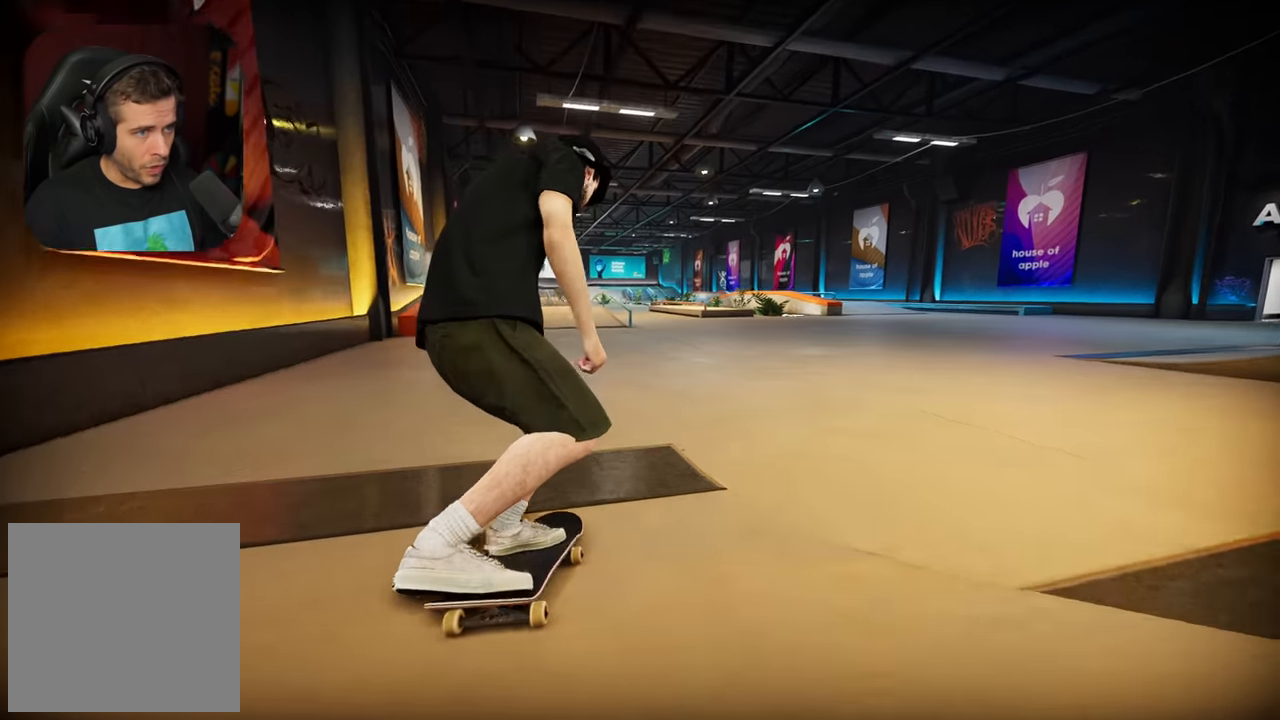
{"buttons": [], "left_stick": "center", "right_stick": "center", "events": [[133, "L2", "down"], [217, "L2", "up"], [417, "L2", "down"], [500, "L2", "up"]]}
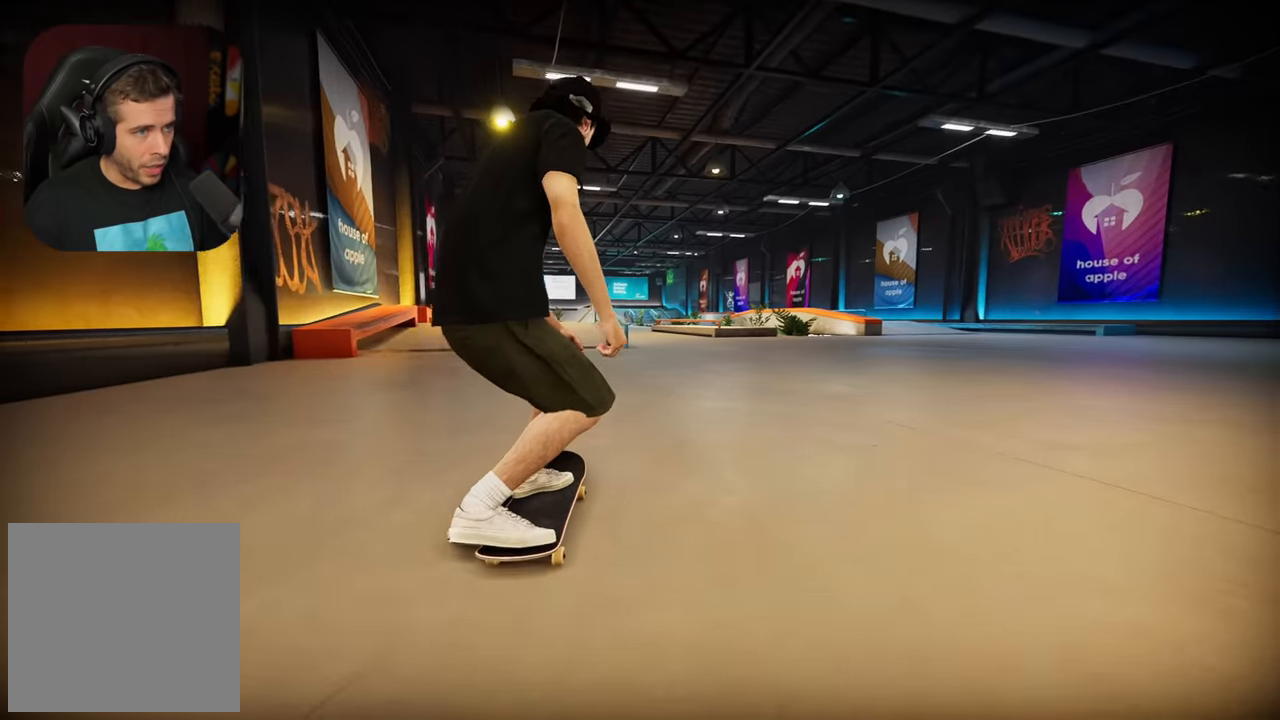
{"buttons": [], "left_stick": "center", "right_stick": "down", "events": [[233, "L2", "down"], [317, "L2", "up"], [433, "L2", "down"], [483, "right_stick", "down"], [500, "L2", "up"]]}
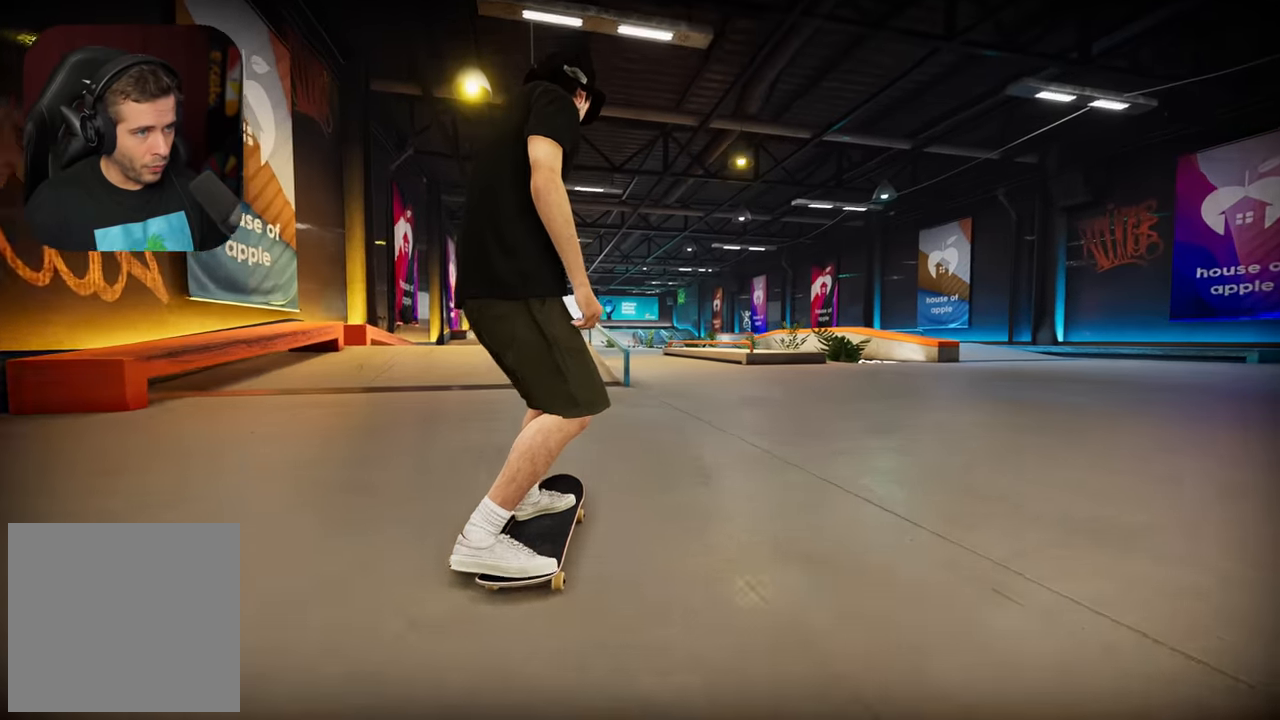
{"buttons": ["L2"], "left_stick": "center", "right_stick": "up", "events": [[200, "left_stick", "down"], [350, "left_stick", "center"], [450, "right_stick", "center"], [467, "L2", "down"], [500, "right_stick", "up"]]}
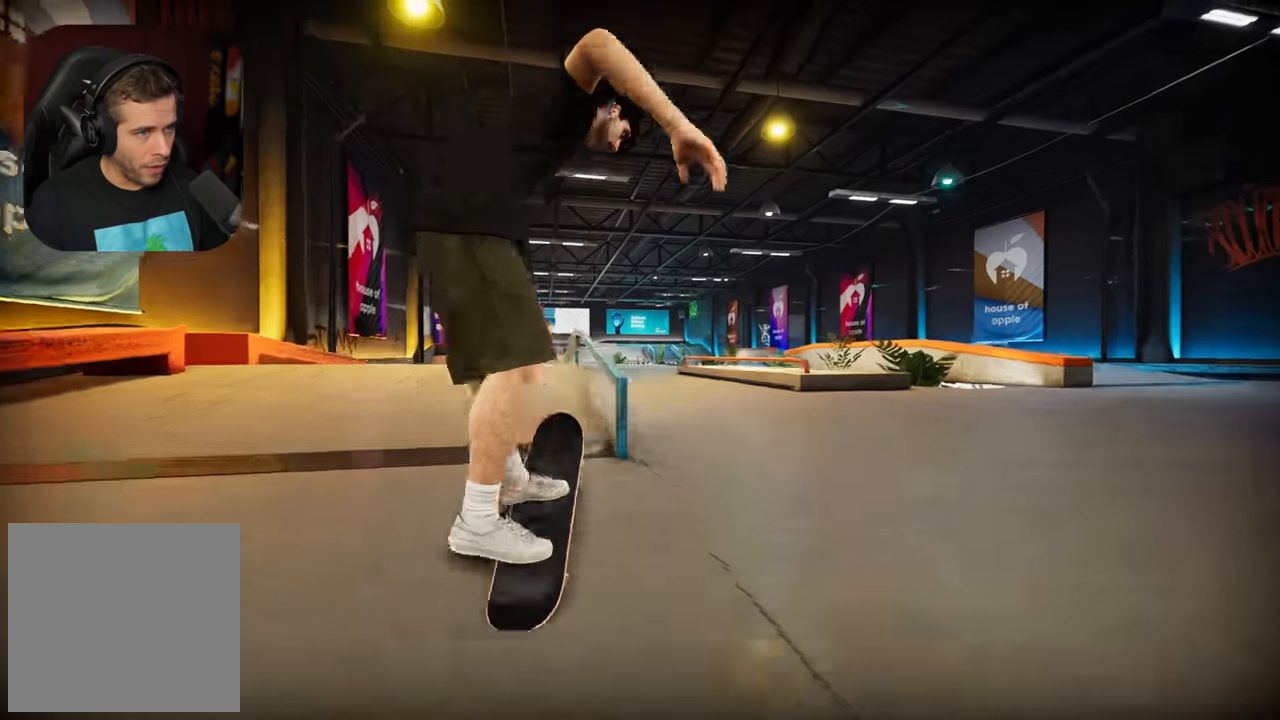
{"buttons": [], "left_stick": "center", "right_stick": "center", "events": [[17, "left_stick", "up"], [150, "L2", "up"], [150, "left_stick", "center"], [167, "right_stick", "center"], [283, "L2", "down"], [283, "R2", "down"], [350, "L2", "up"], [400, "R2", "up"]]}
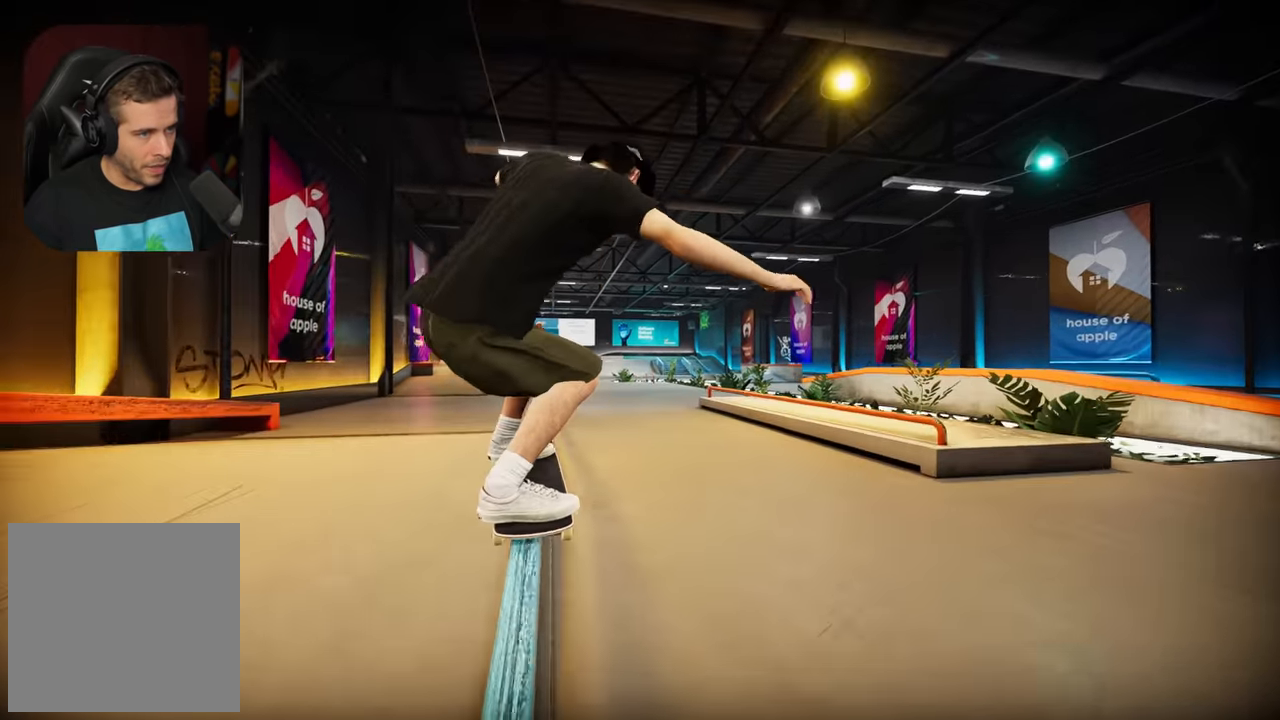
{"buttons": ["R2"], "left_stick": "center", "right_stick": "up-left", "events": [[150, "right_stick", "down"], [417, "R2", "down"], [450, "right_stick", "center"], [500, "right_stick", "up-left"]]}
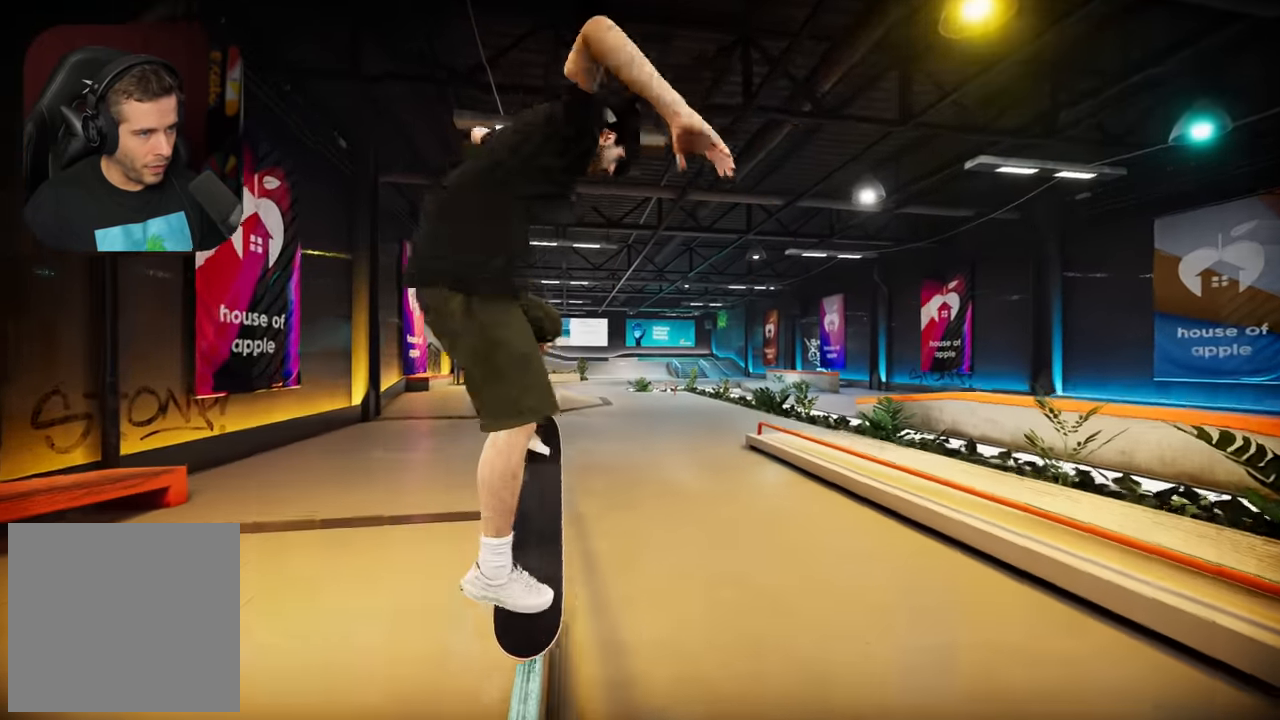
{"buttons": [], "left_stick": "up-right", "right_stick": "up-left", "events": [[83, "left_stick", "up-right"], [450, "R2", "up"]]}
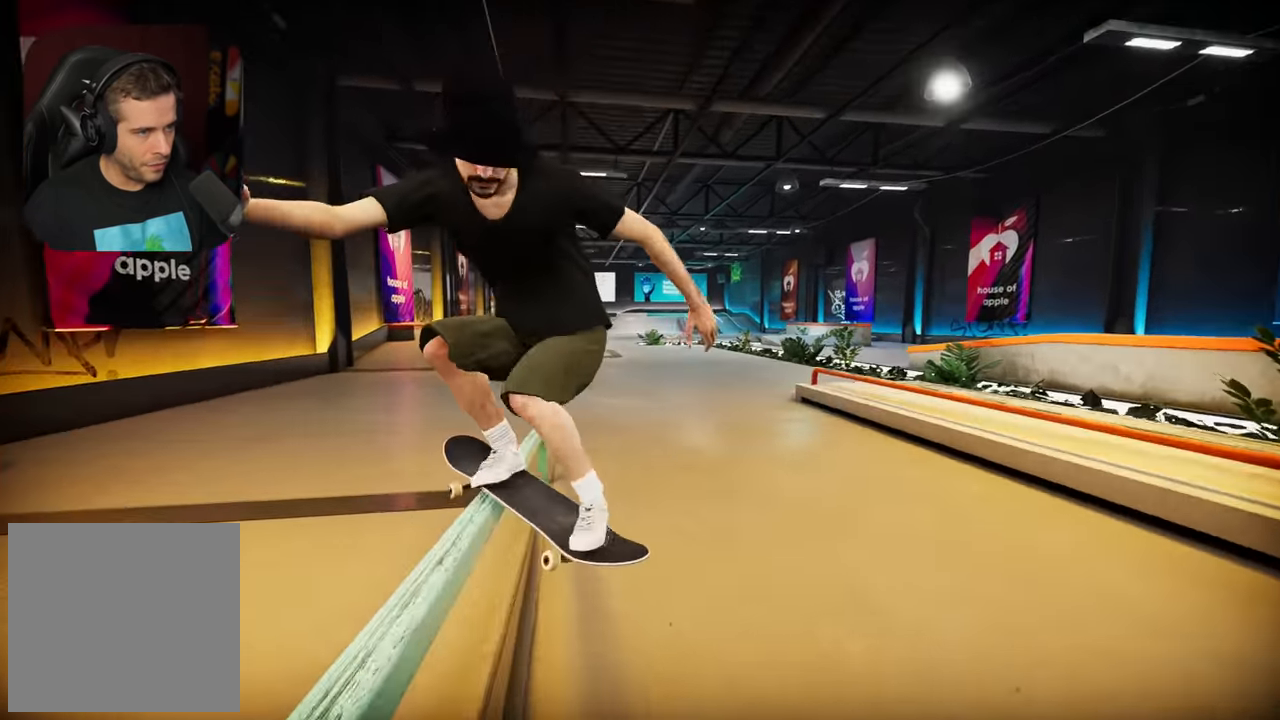
{"buttons": [], "left_stick": "up-right", "right_stick": "up-left", "events": []}
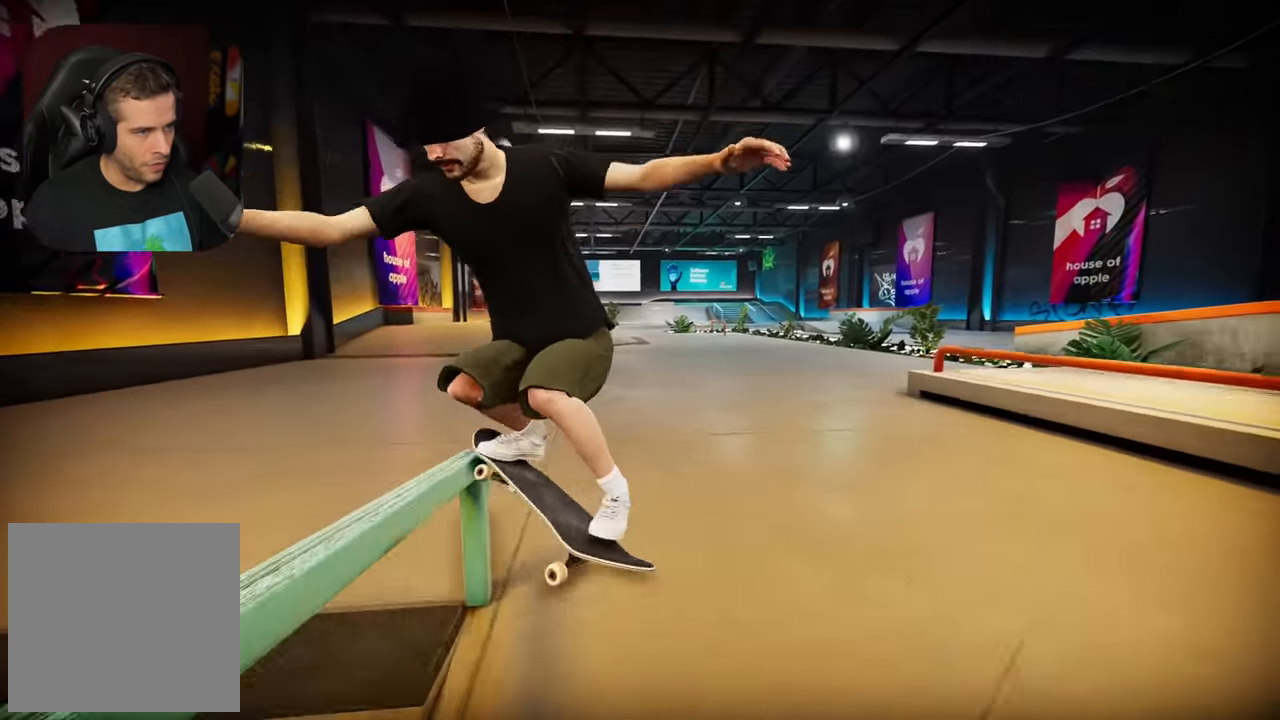
{"buttons": ["A"], "left_stick": "center", "right_stick": "center", "events": [[50, "left_stick", "center"], [100, "right_stick", "center"], [150, "DPAD_UP", "down"], [266, "DPAD_UP", "up"], [300, "A", "down"]]}
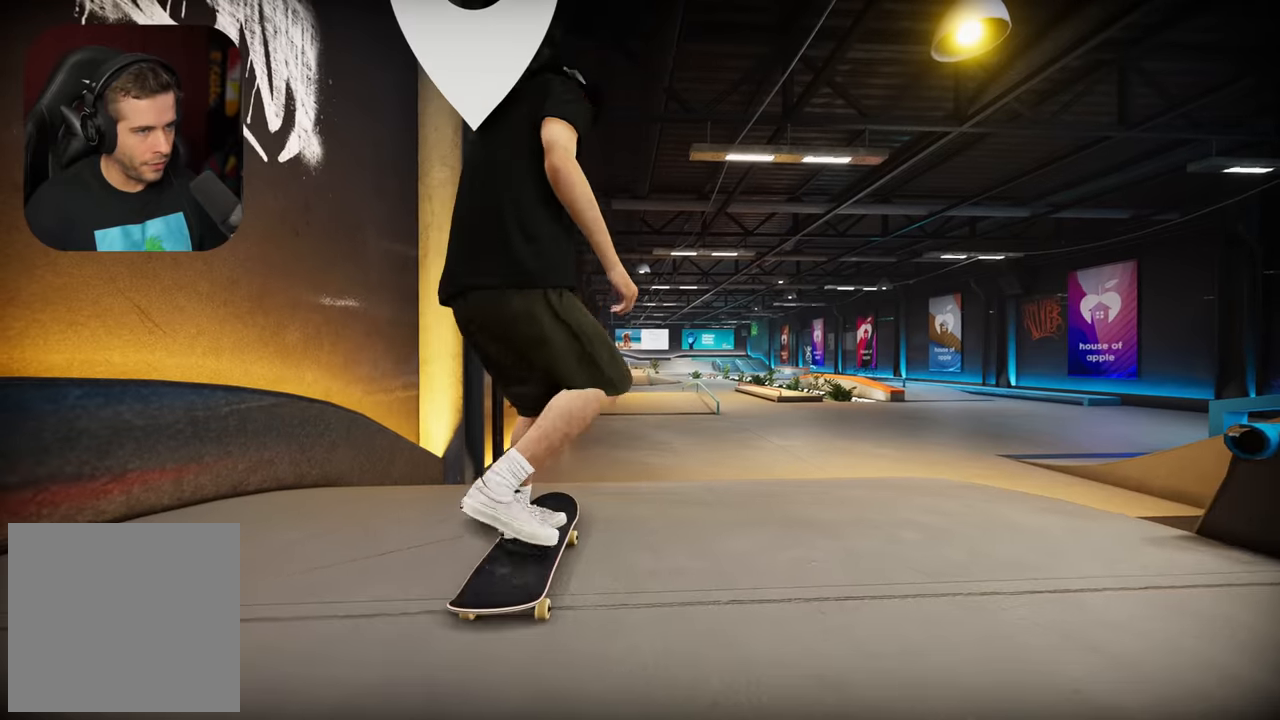
{"buttons": [], "left_stick": "center", "right_stick": "center", "events": [[116, "R2", "down"], [316, "R2", "up"], [450, "A", "up"]]}
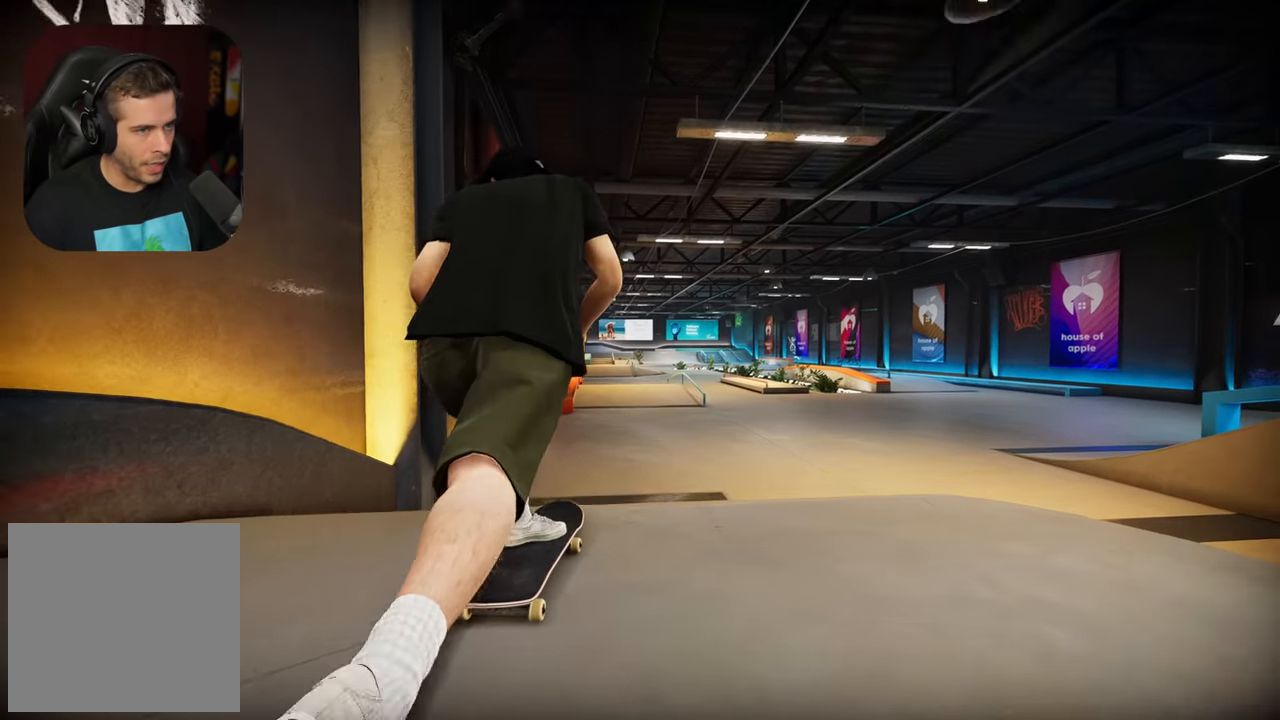
{"buttons": [], "left_stick": "center", "right_stick": "center", "events": [[83, "R2", "down"], [250, "R2", "up"]]}
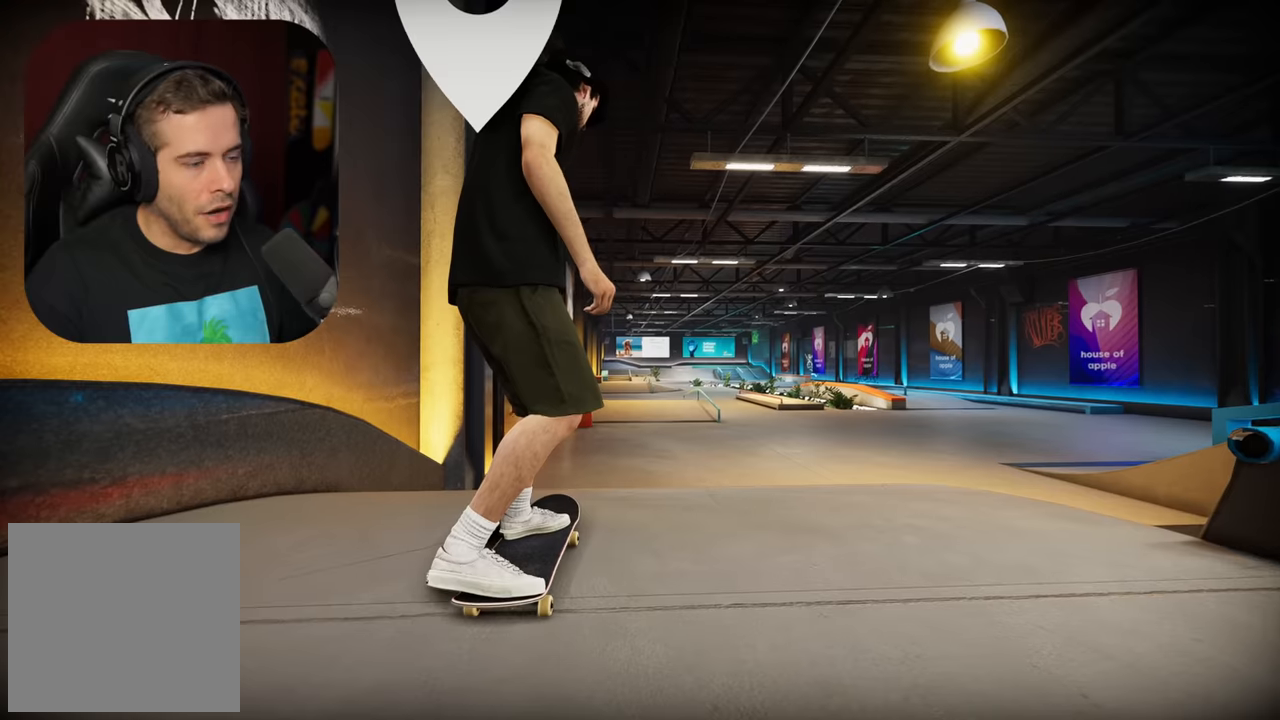
{"buttons": [], "left_stick": "center", "right_stick": "center", "events": []}
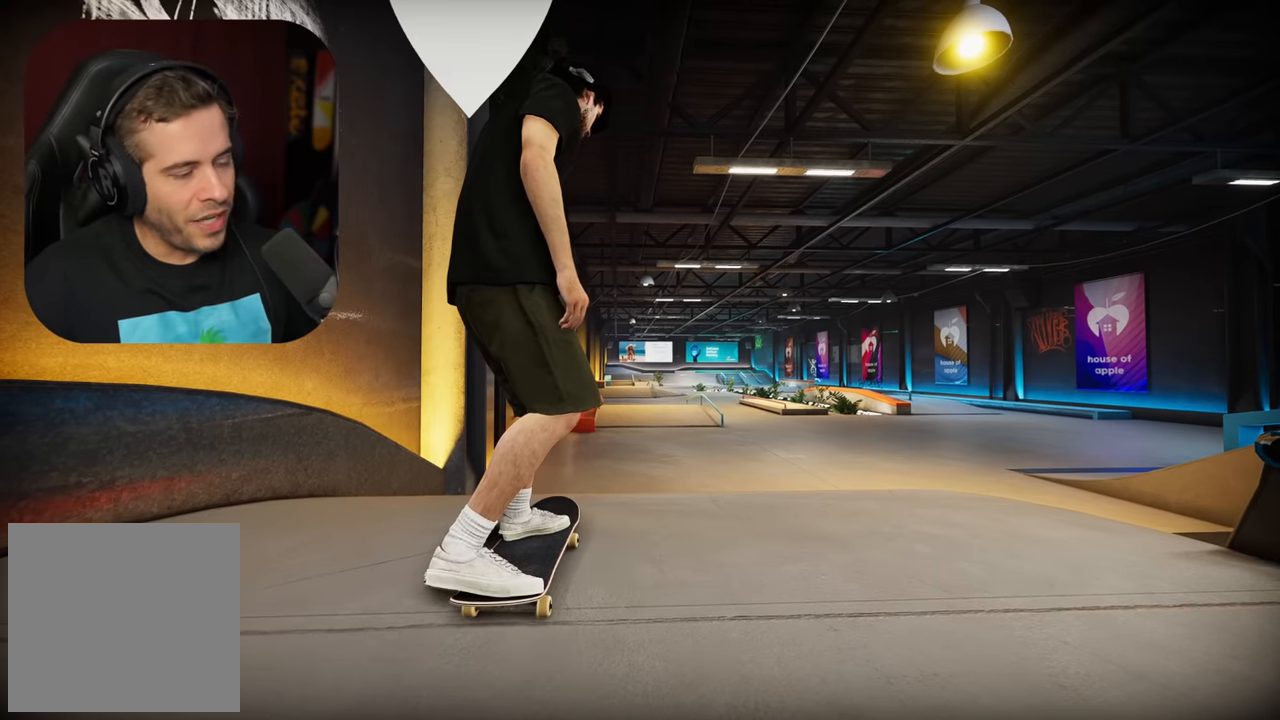
{"buttons": [], "left_stick": "center", "right_stick": "center", "events": []}
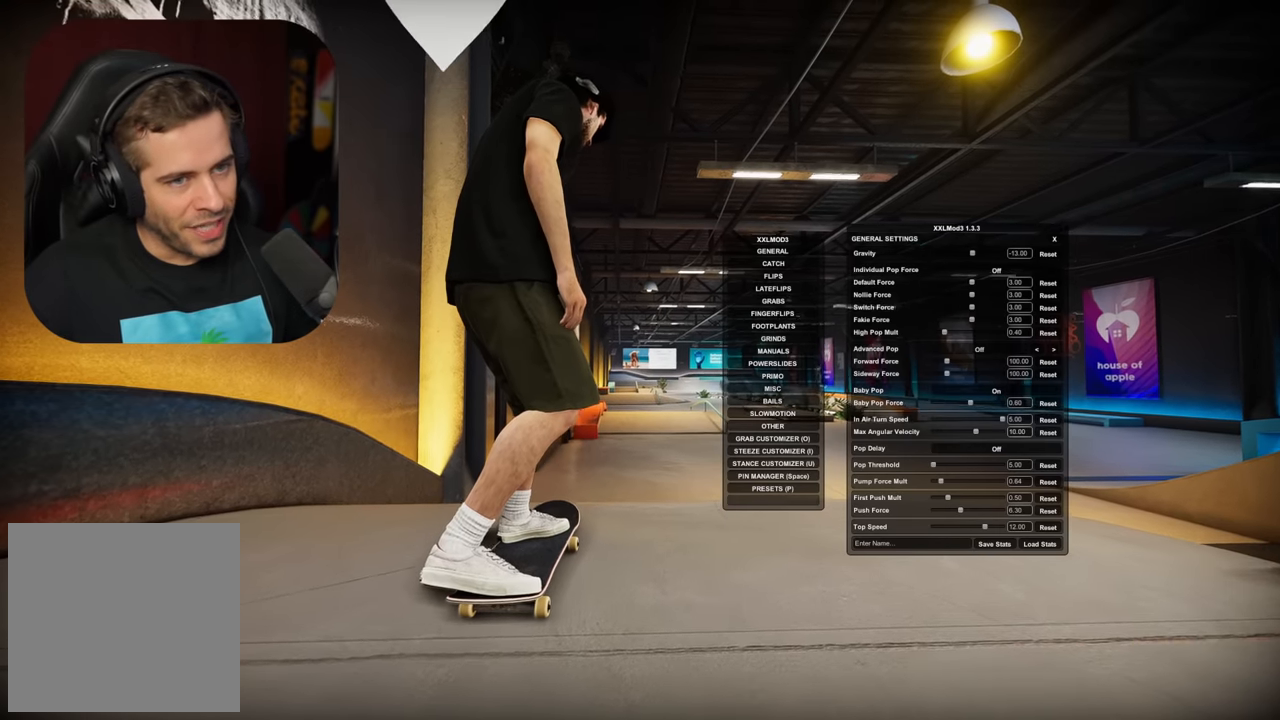
{"buttons": [], "left_stick": "center", "right_stick": "center", "events": []}
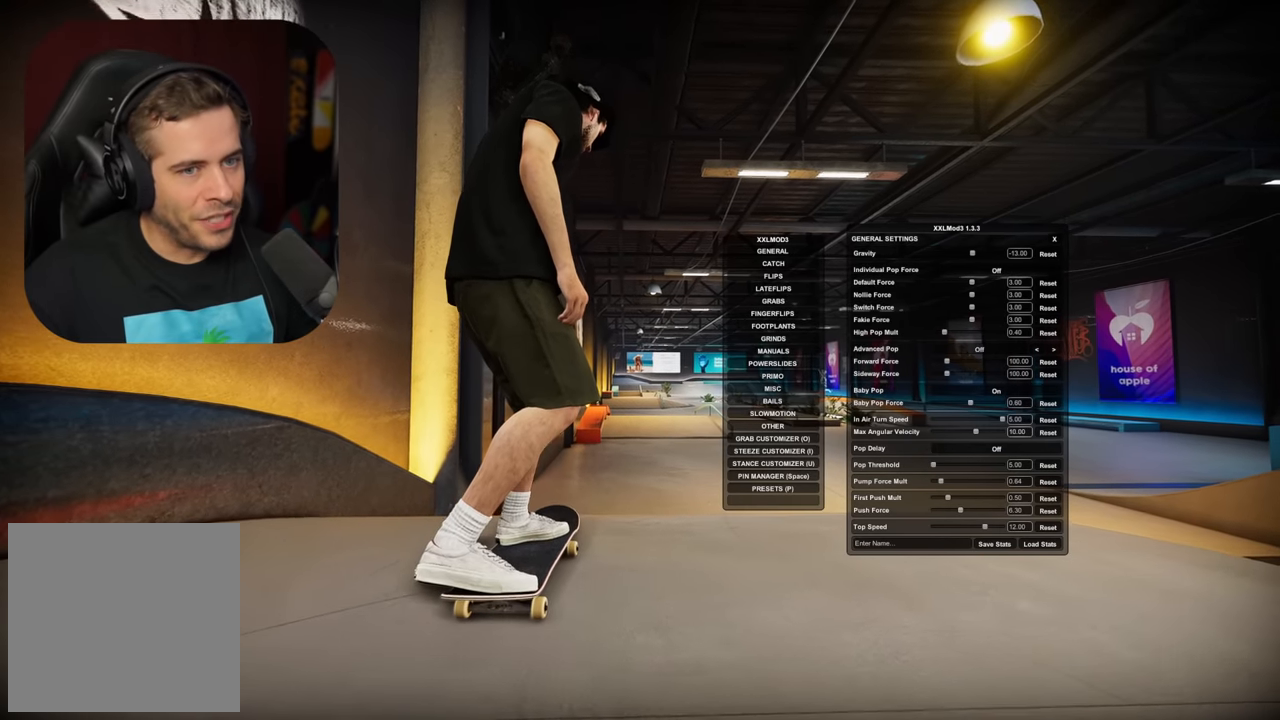
{"buttons": [], "left_stick": "center", "right_stick": "center", "events": []}
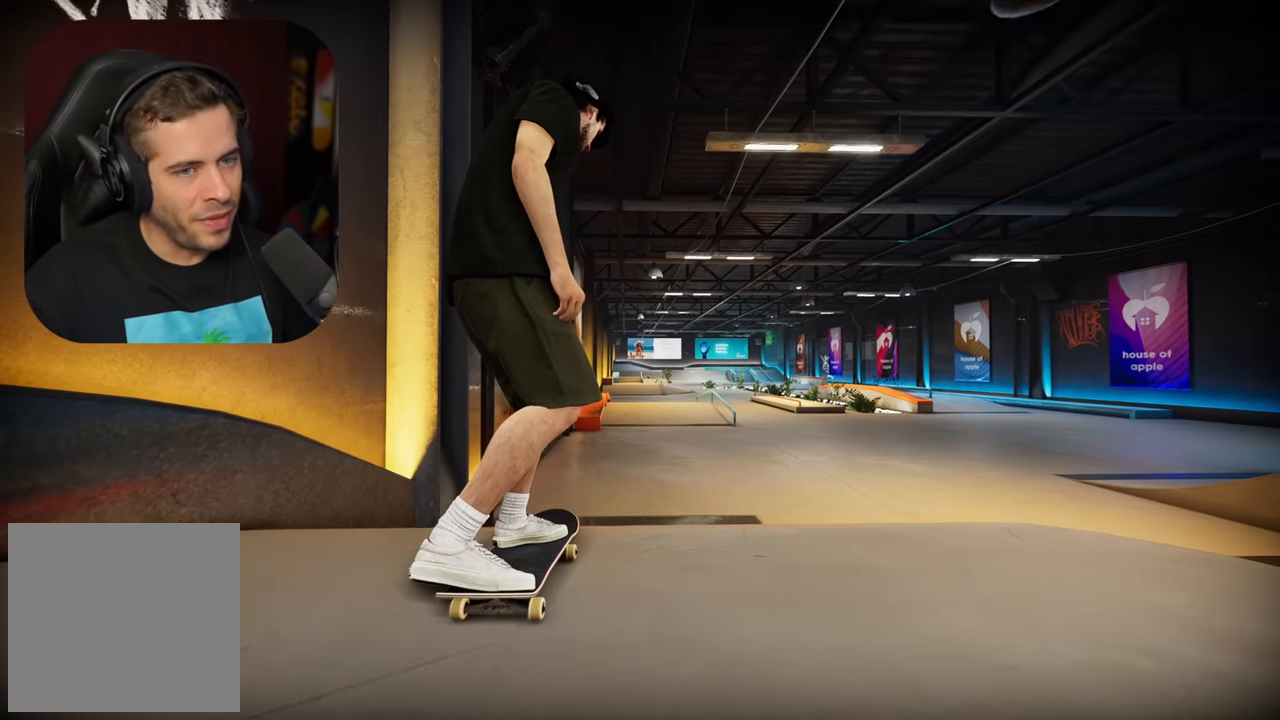
{"buttons": [], "left_stick": "center", "right_stick": "center", "events": []}
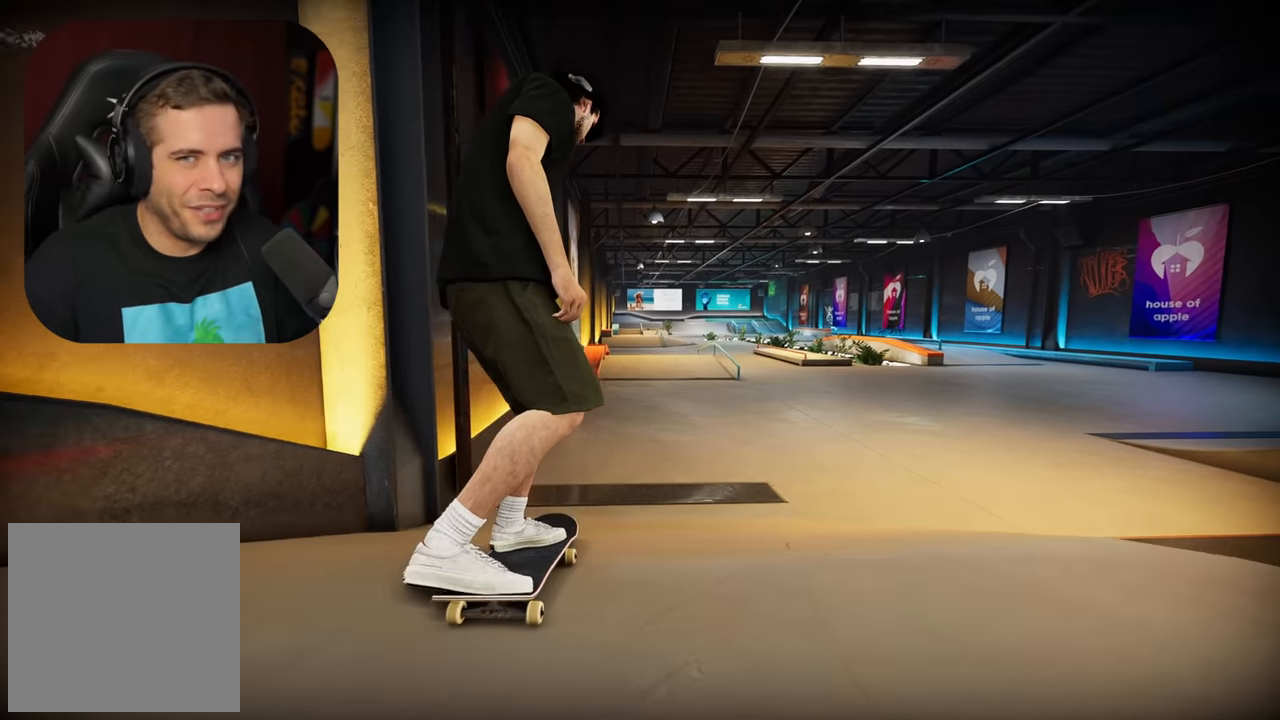
{"buttons": [], "left_stick": "center", "right_stick": "center", "events": [[83, "DPAD_UP", "down"], [166, "DPAD_UP", "up"]]}